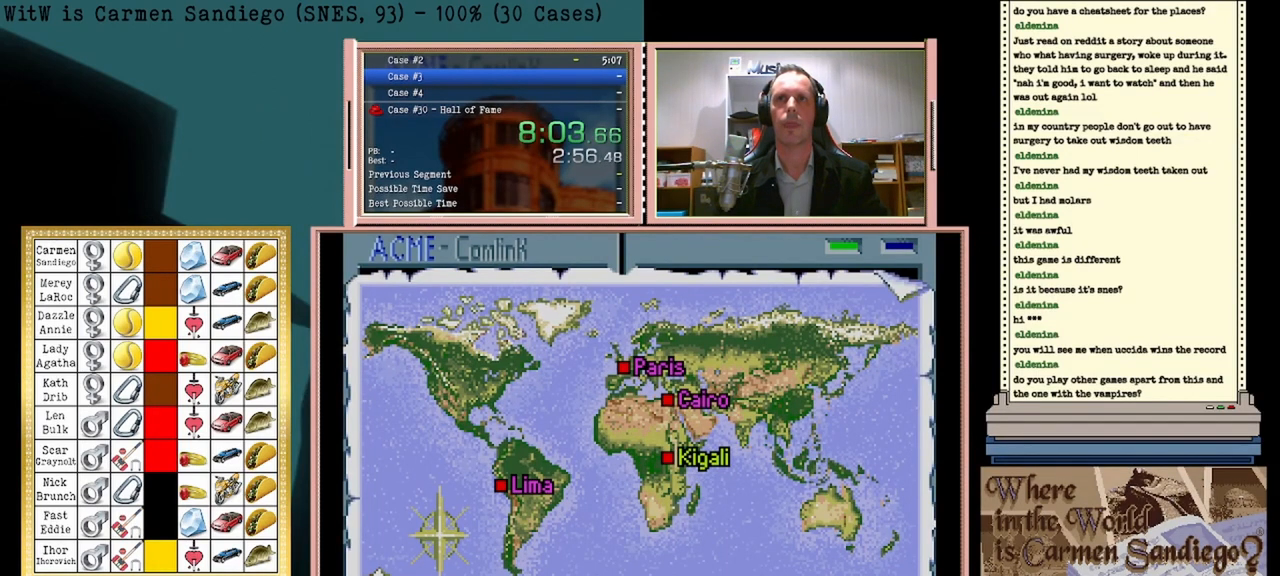
Gameplay with a controller (Nintendo layout); each line is a JSON object with the inputs held at the frame after it. "events" lists button and stick changes between this image and that frame as [ms after this image, input, new state], when the widget could be followed in between. Not read: L2 L3 R2 R3 left_stick right_stick.
{"buttons": [], "events": [[250, "DPAD_RIGHT", "up"]]}
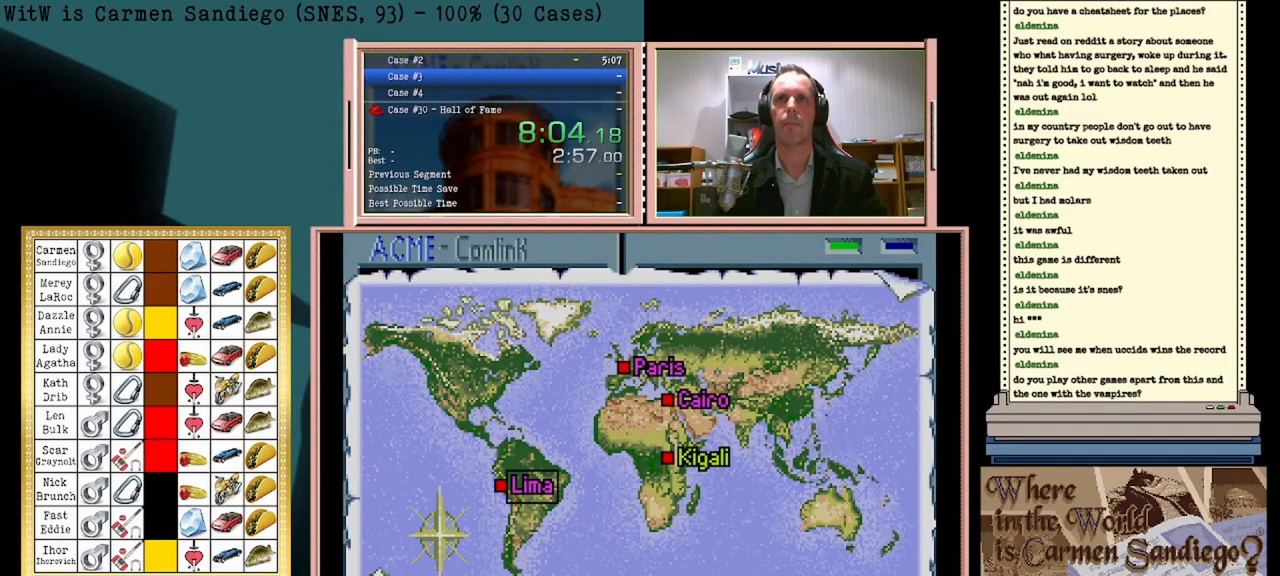
{"buttons": [], "events": [[250, "DPAD_LEFT", "down"], [500, "DPAD_LEFT", "up"]]}
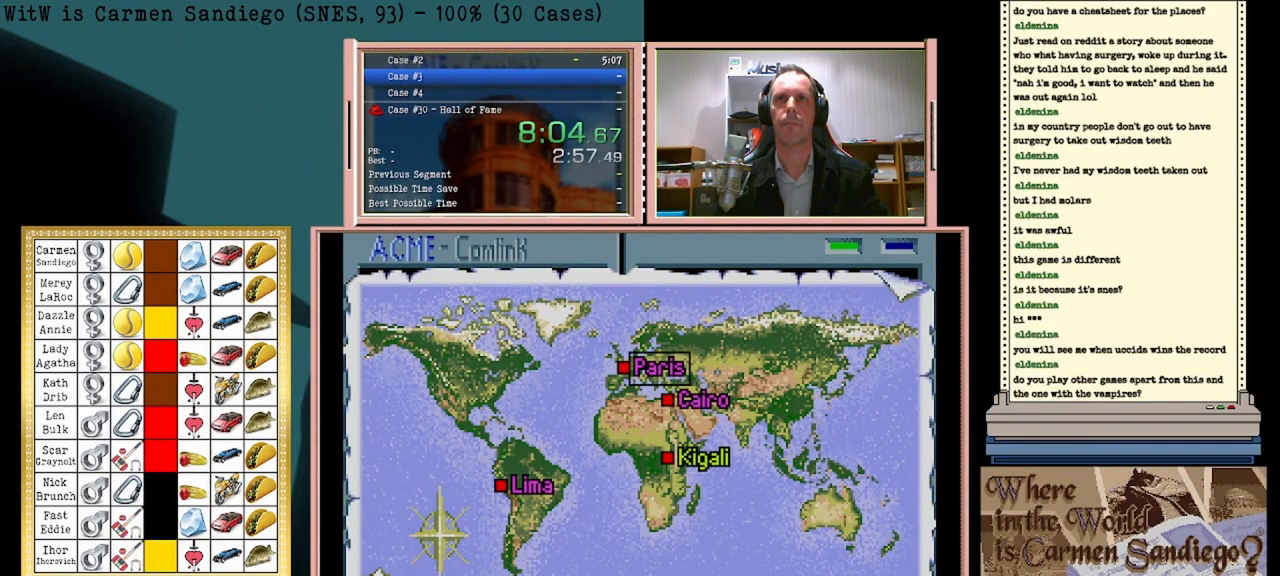
{"buttons": ["A"], "events": [[500, "A", "down"]]}
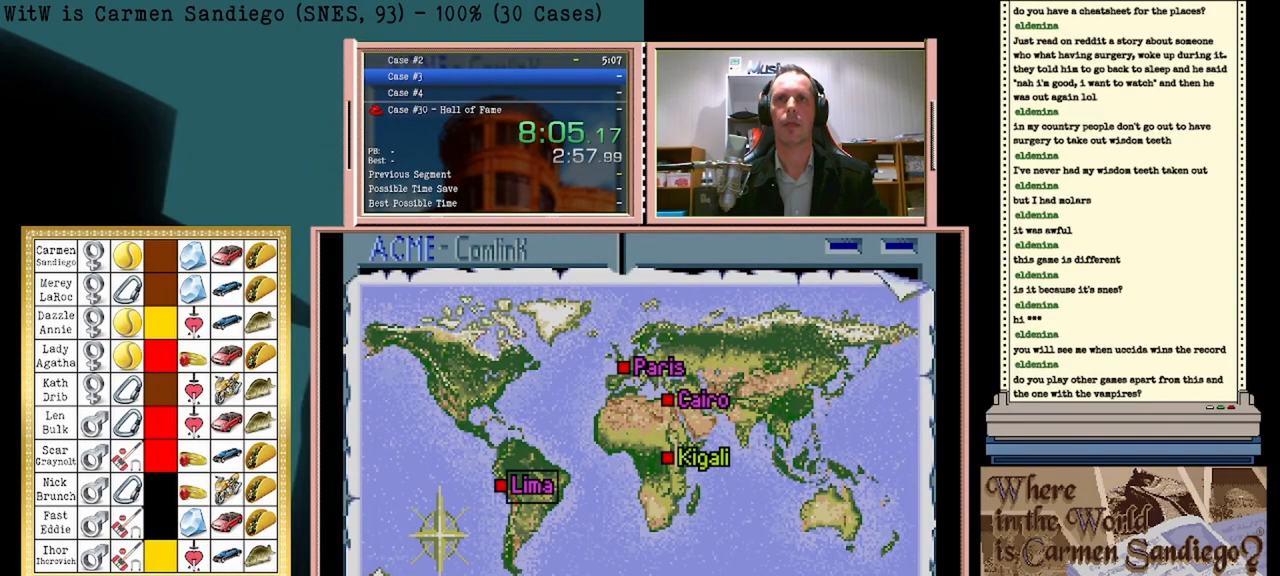
{"buttons": ["A"], "events": []}
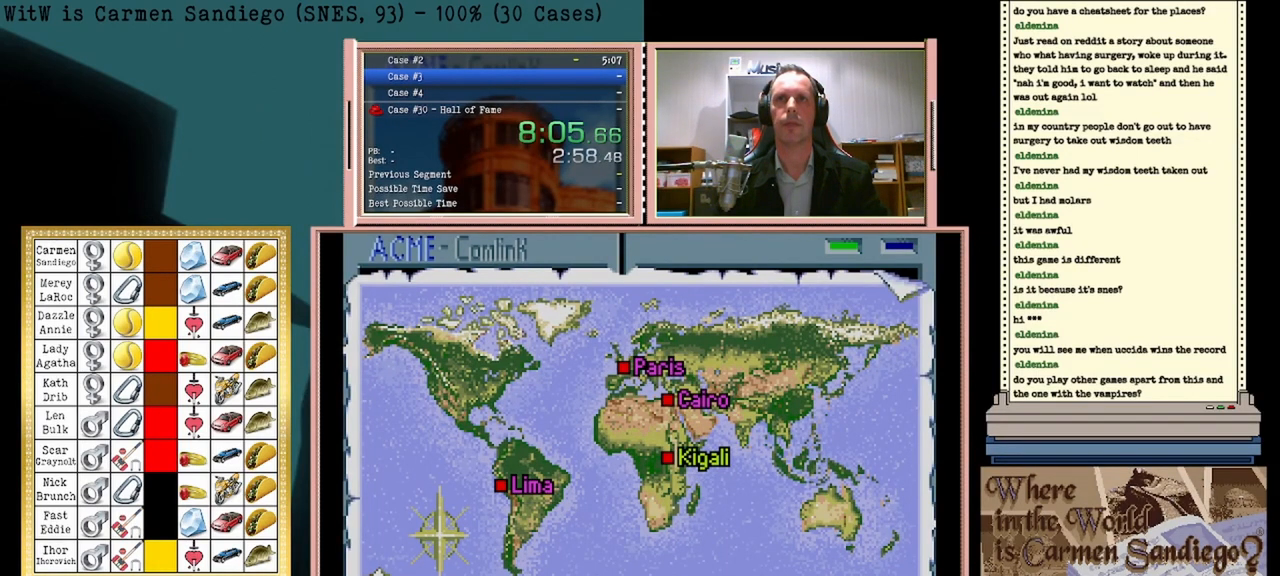
{"buttons": ["A"], "events": []}
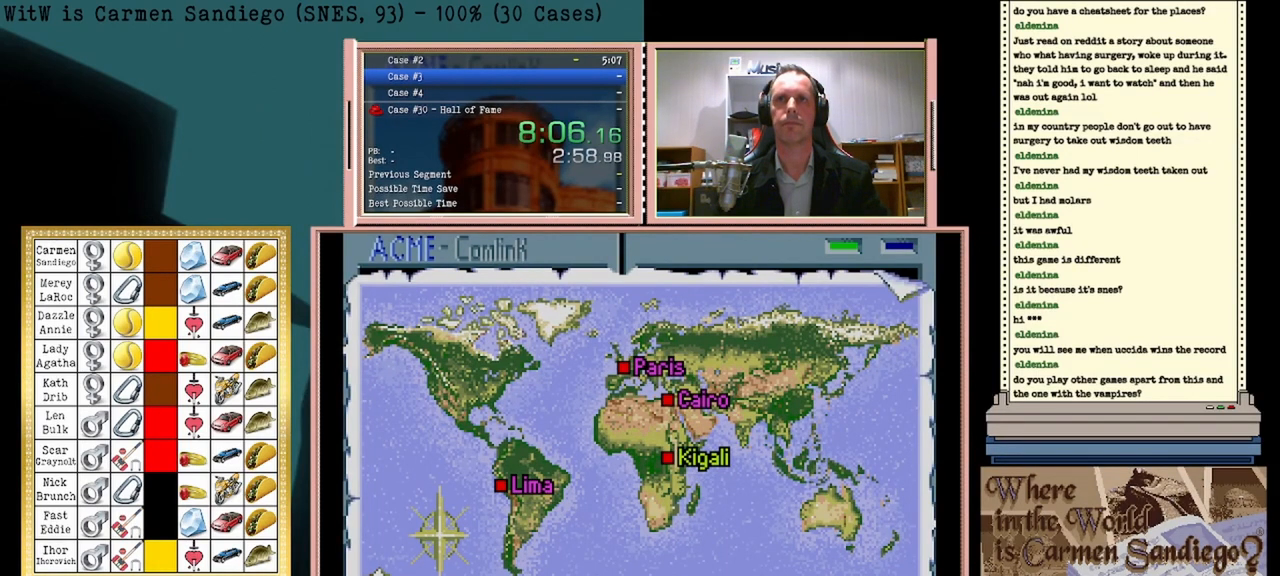
{"buttons": ["A"], "events": []}
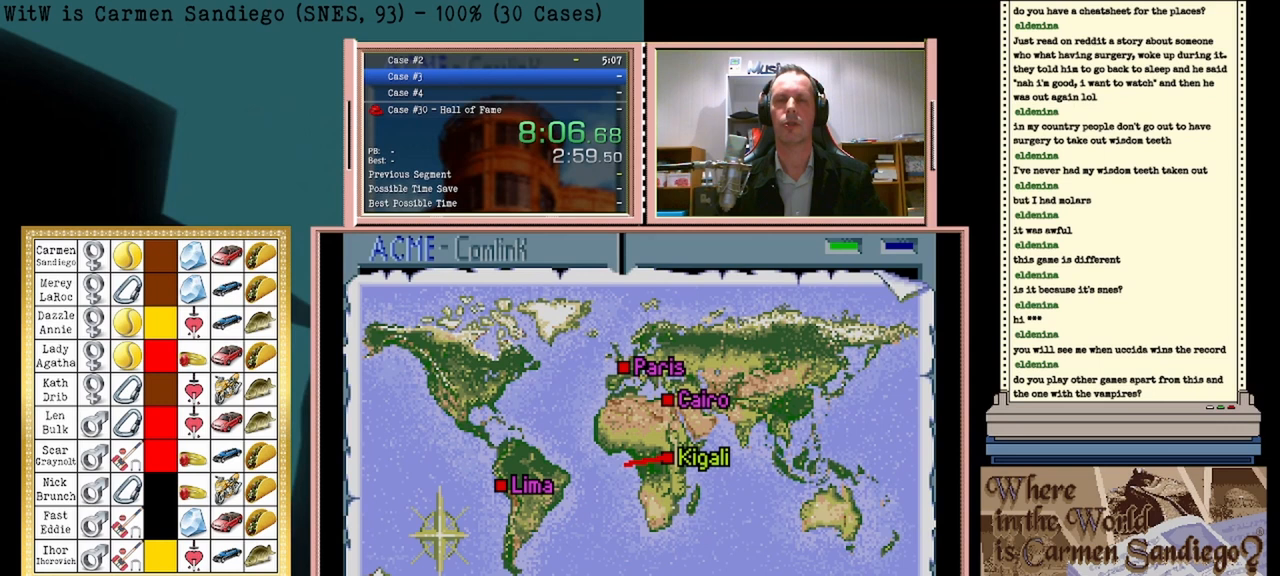
{"buttons": ["A"], "events": []}
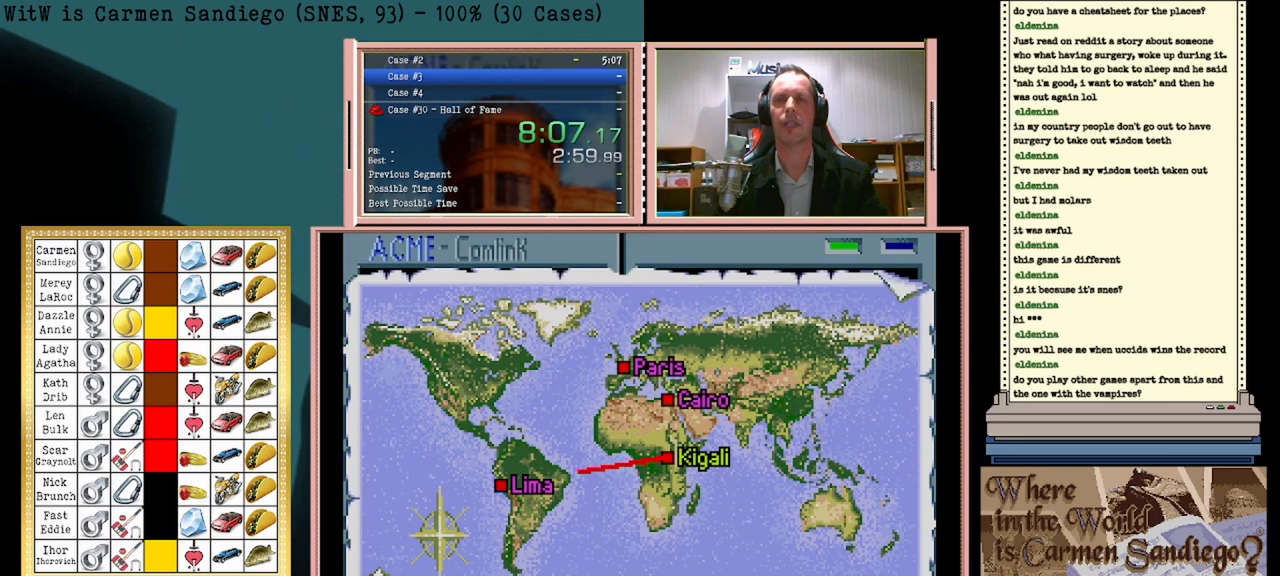
{"buttons": ["A"], "events": []}
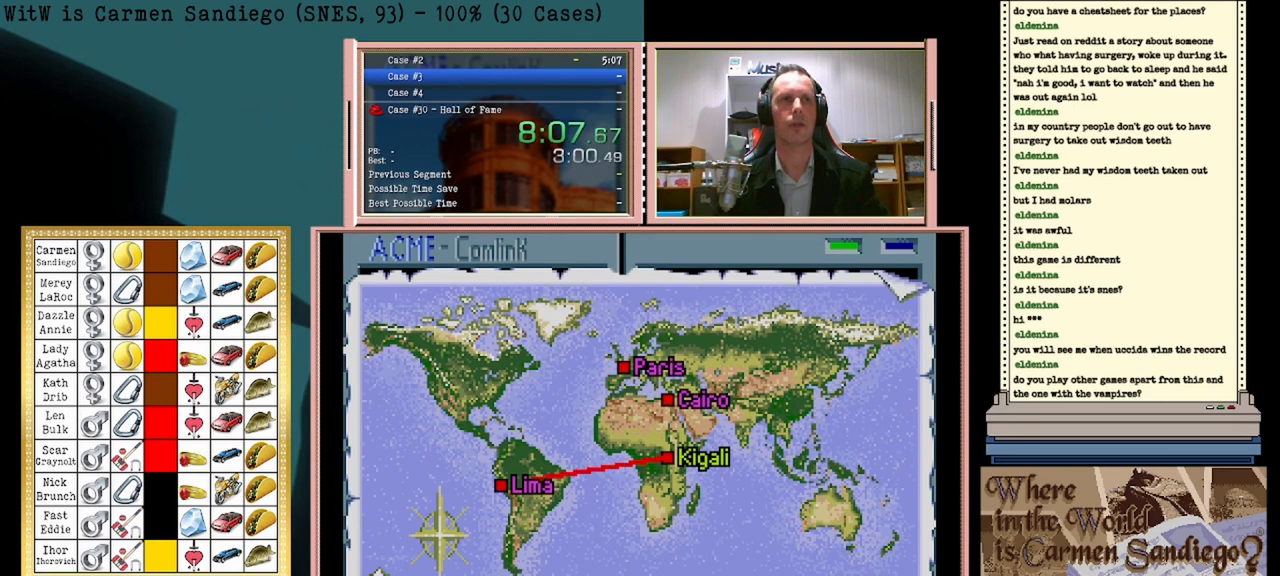
{"buttons": ["A"], "events": []}
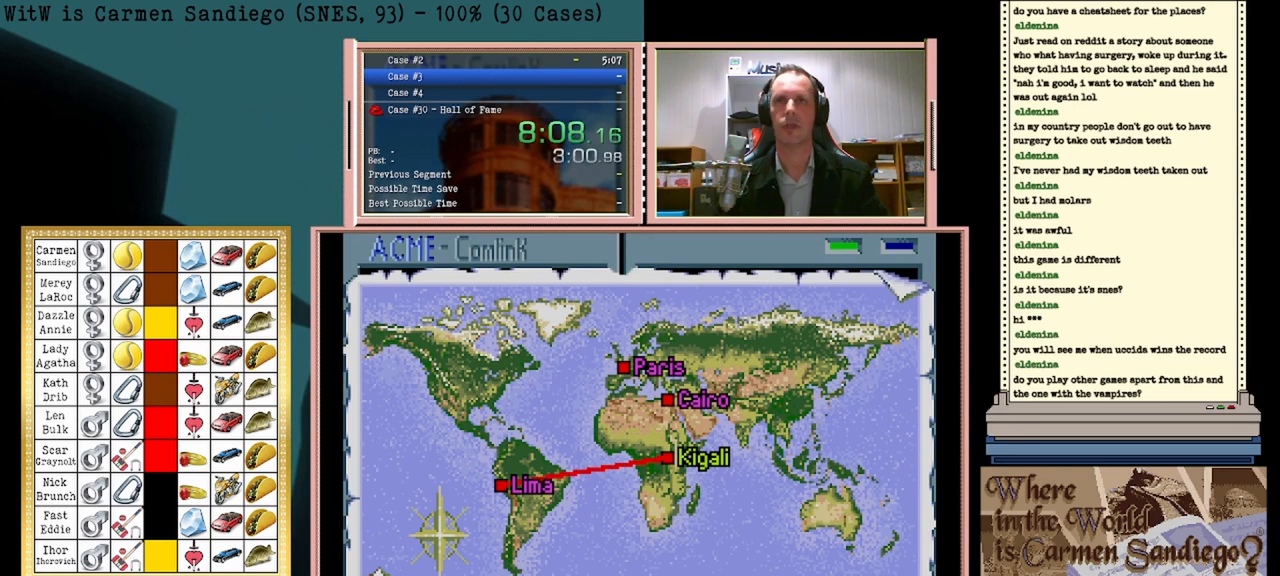
{"buttons": ["A"], "events": []}
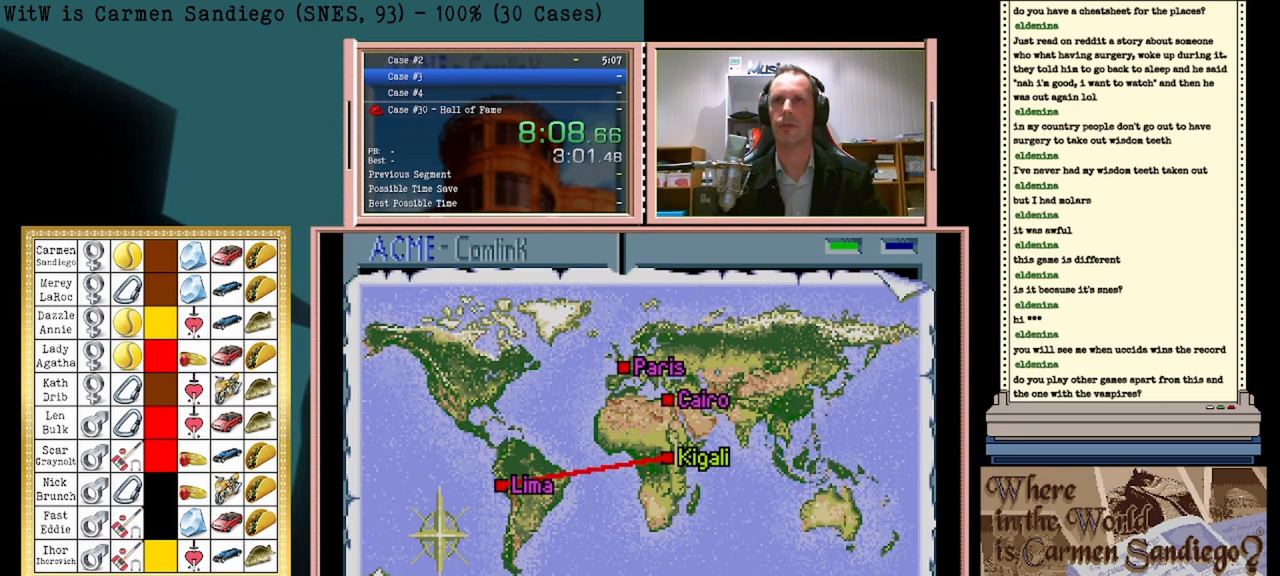
{"buttons": ["A"], "events": []}
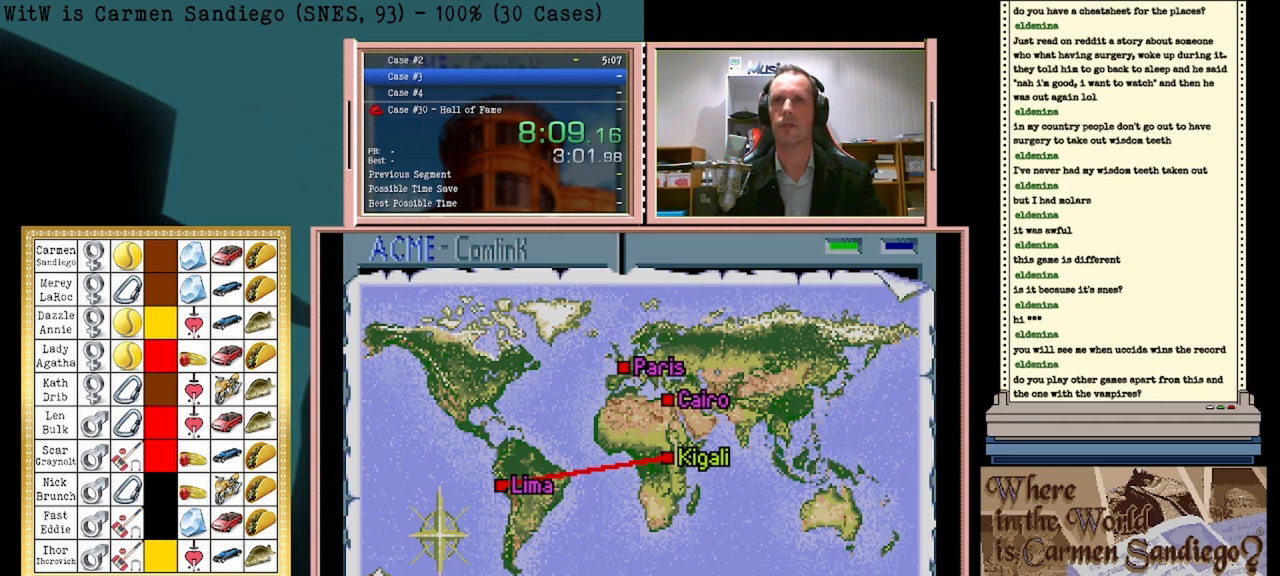
{"buttons": ["A"], "events": []}
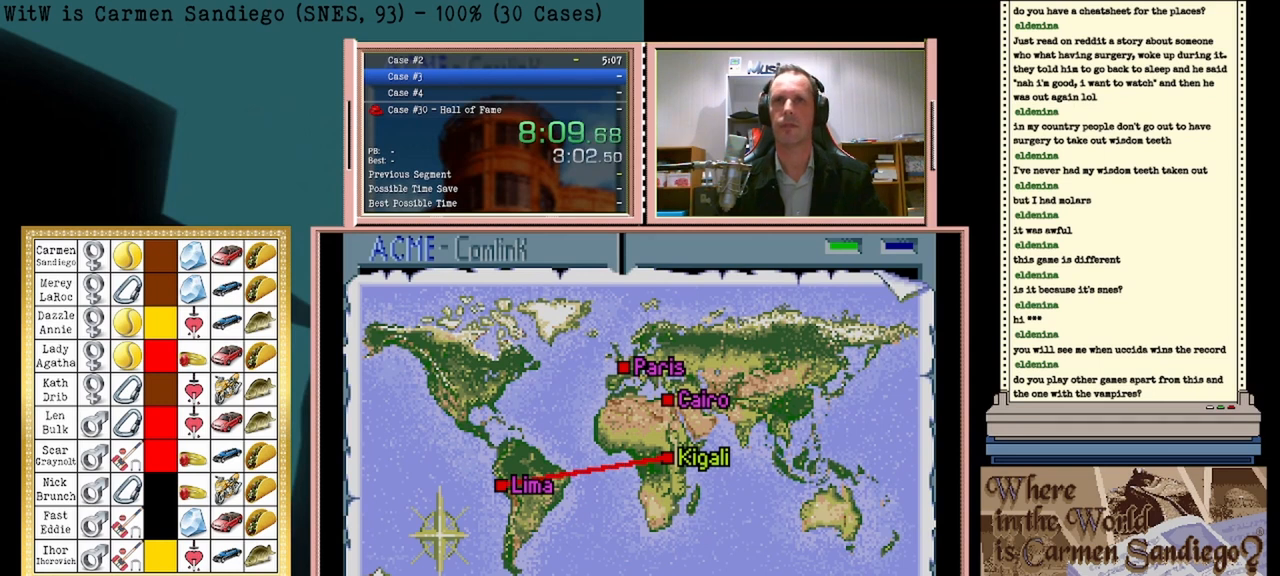
{"buttons": ["A"], "events": []}
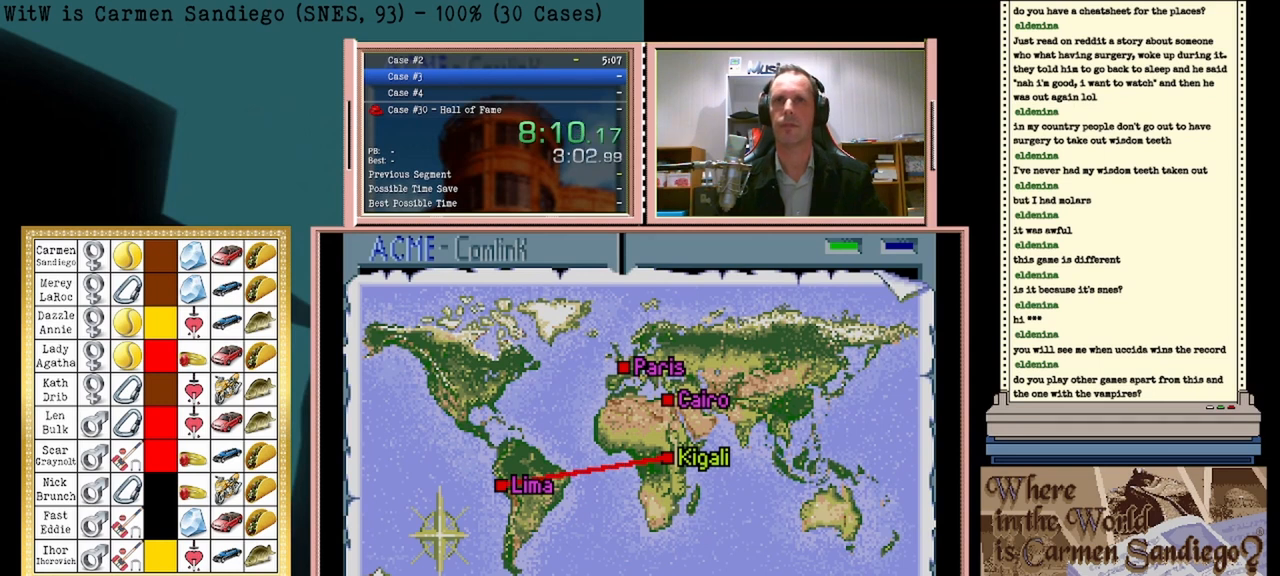
{"buttons": ["A"], "events": []}
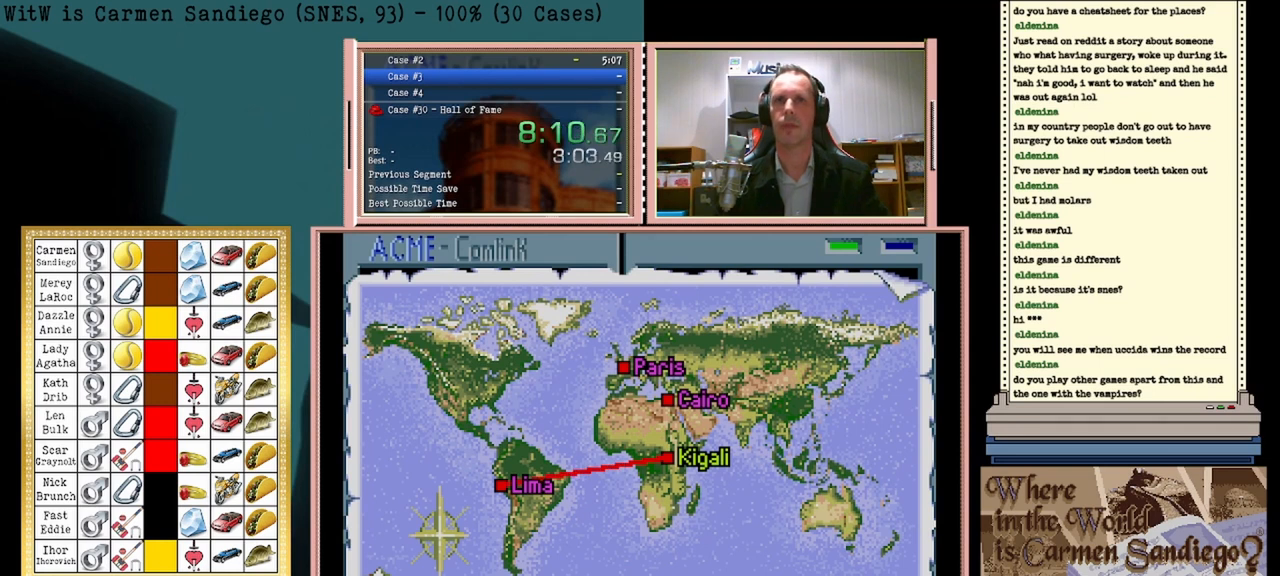
{"buttons": ["A"], "events": []}
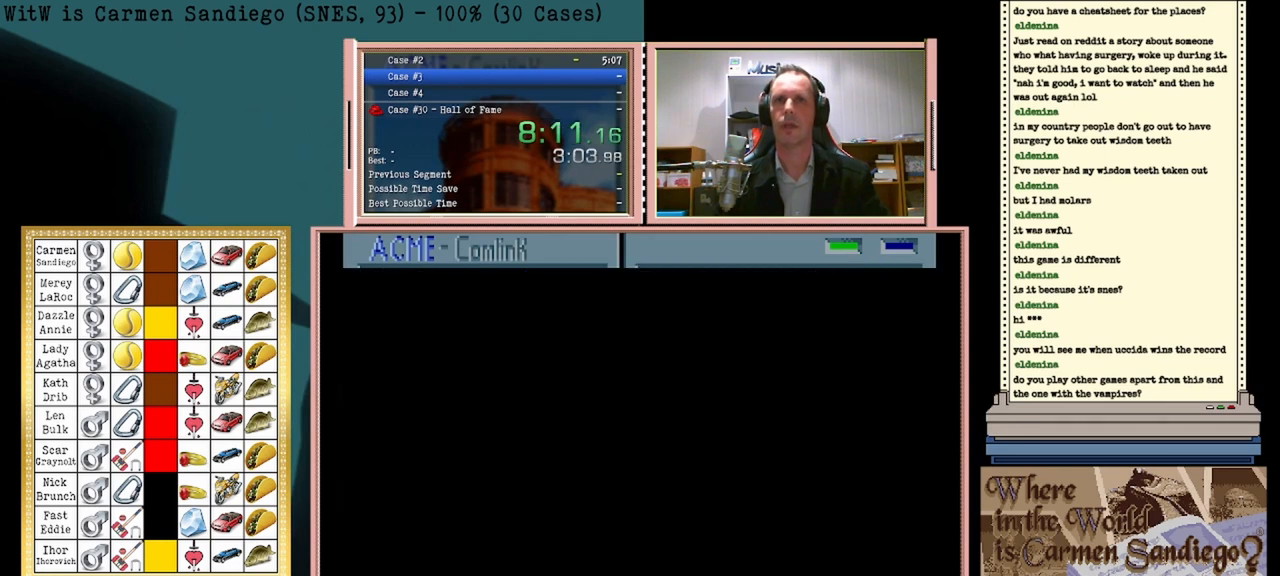
{"buttons": [], "events": [[500, "A", "up"]]}
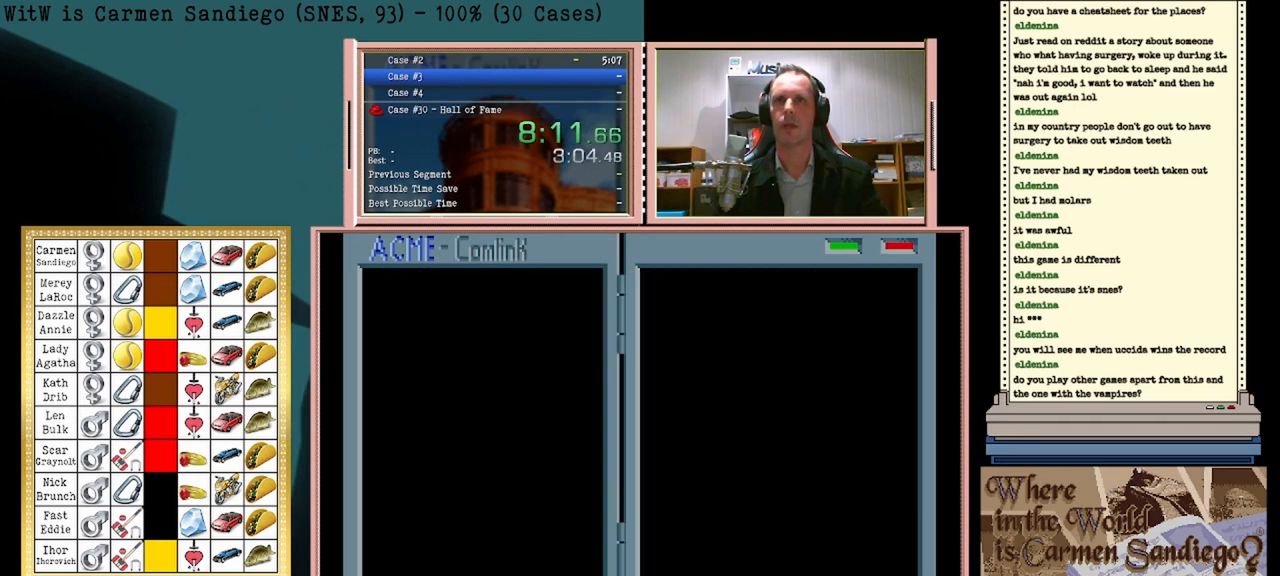
{"buttons": ["A"], "events": [[292, "A", "down"]]}
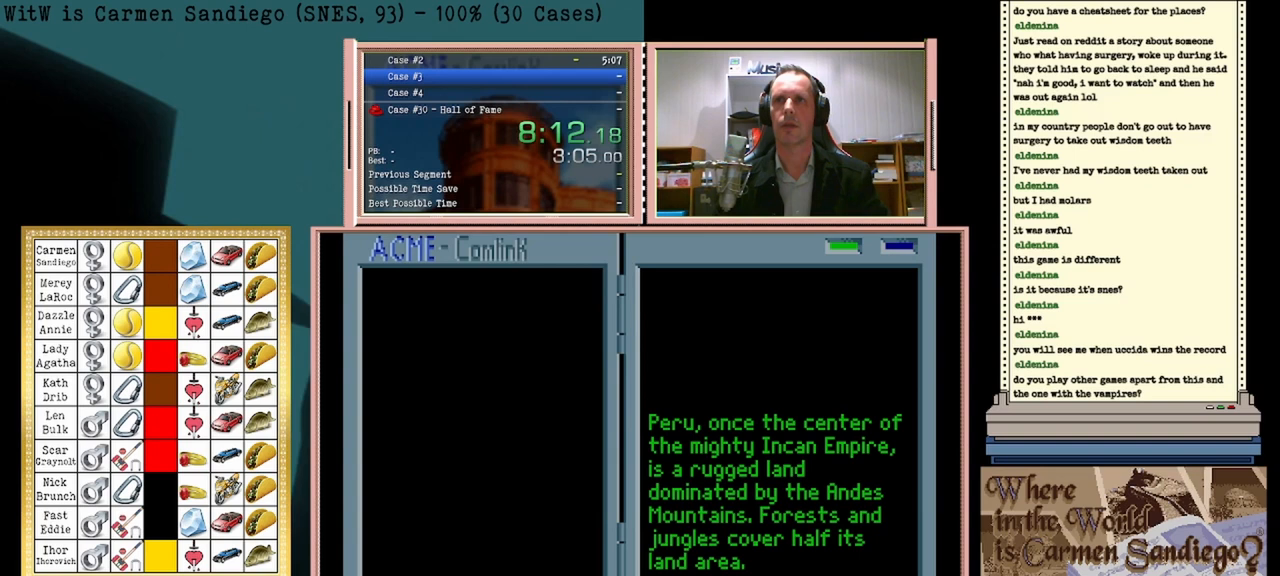
{"buttons": ["A"], "events": []}
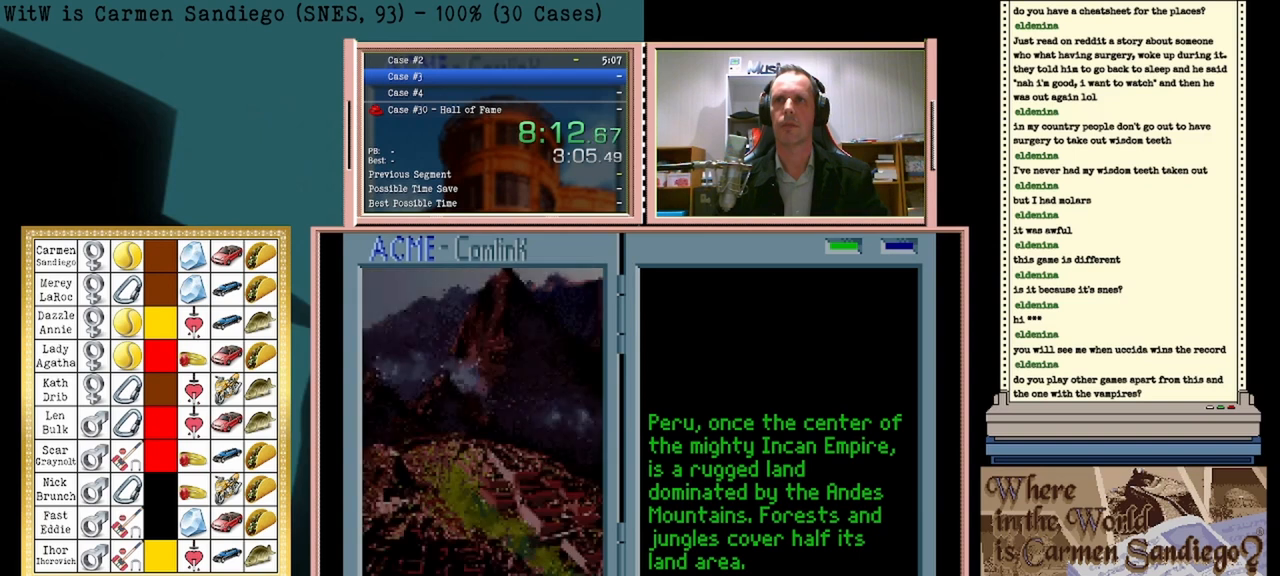
{"buttons": ["A"], "events": []}
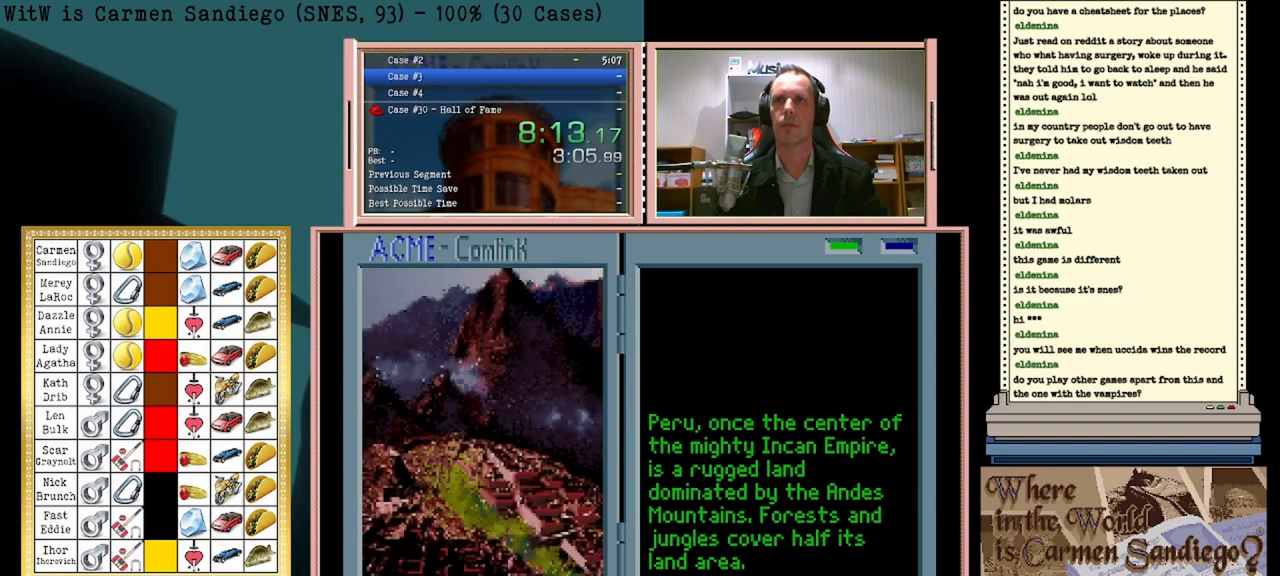
{"buttons": ["A"], "events": []}
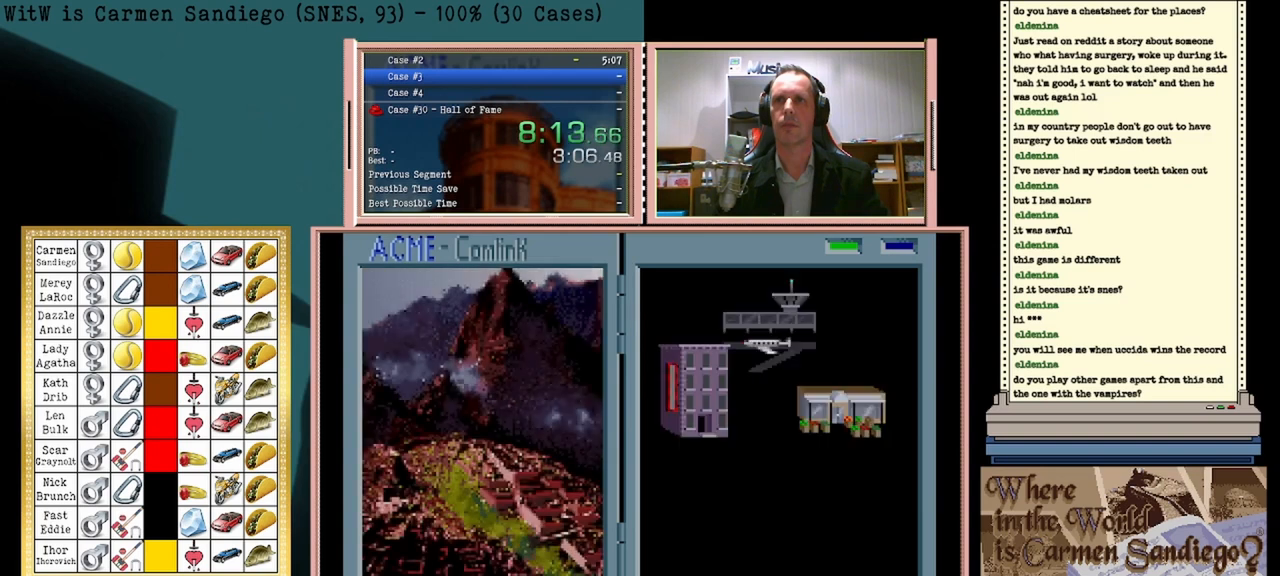
{"buttons": ["A"], "events": []}
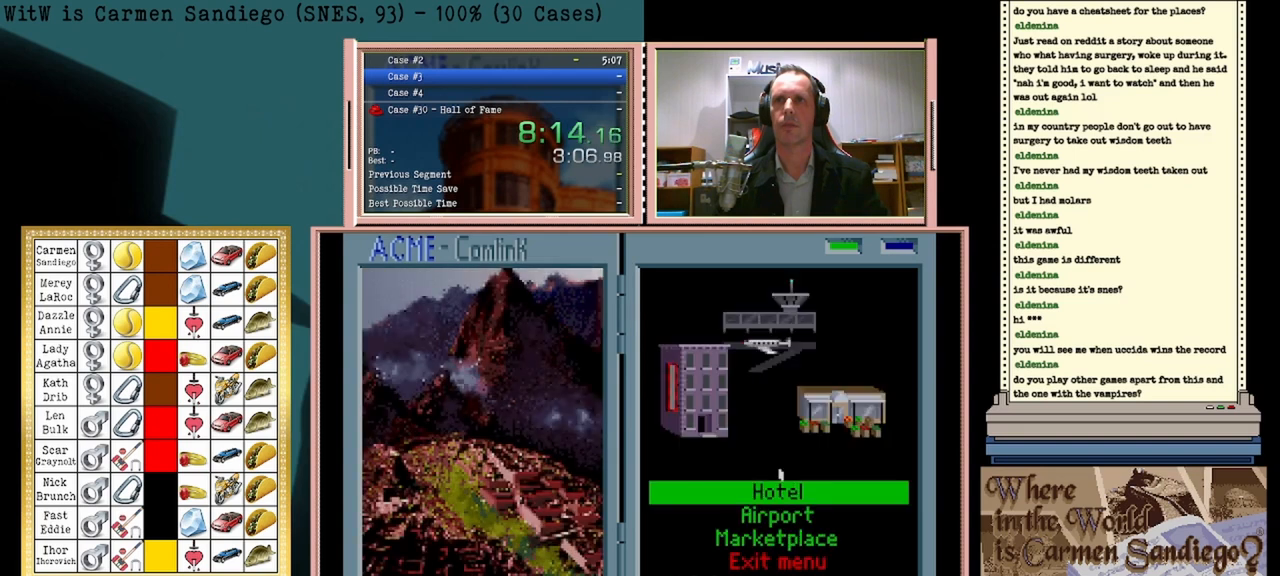
{"buttons": ["A"], "events": []}
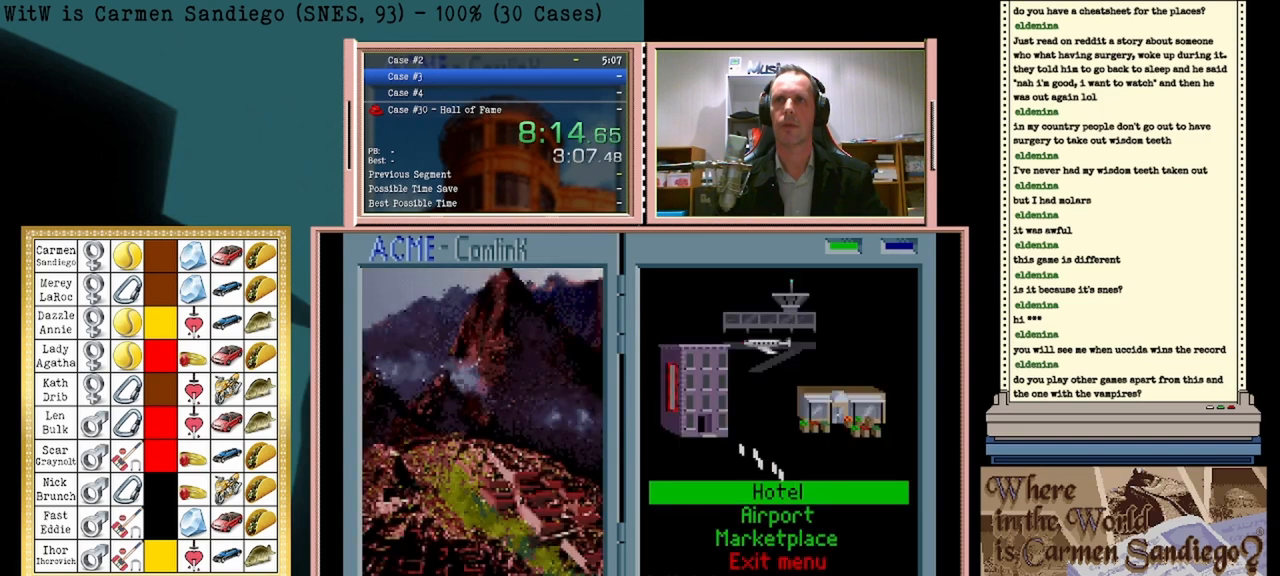
{"buttons": ["A"], "events": []}
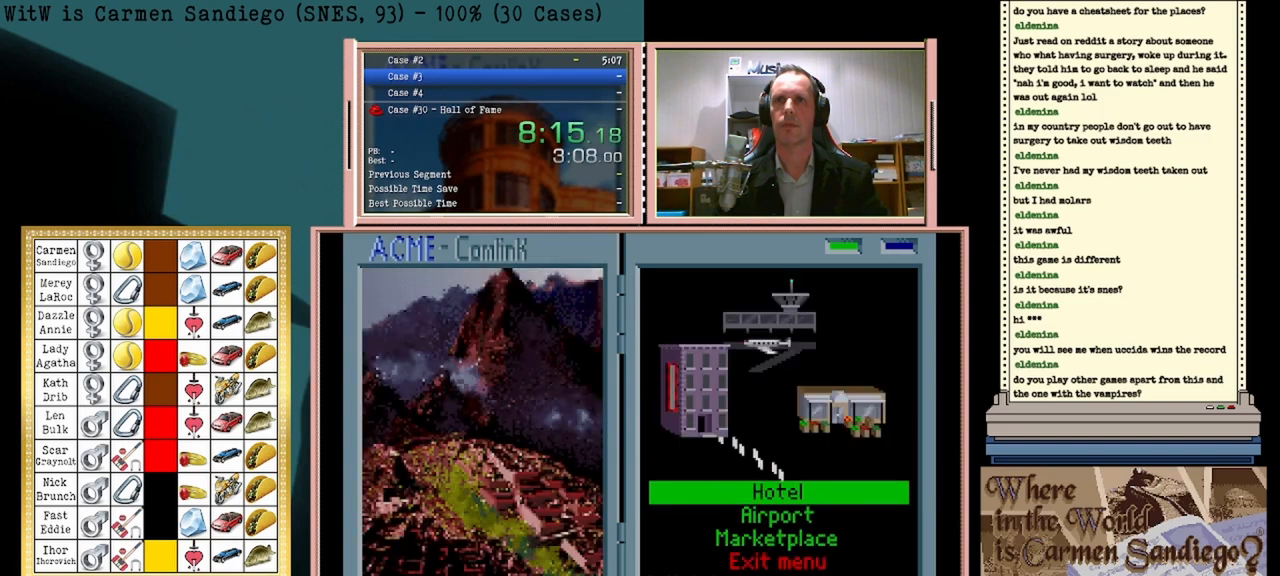
{"buttons": ["A"], "events": []}
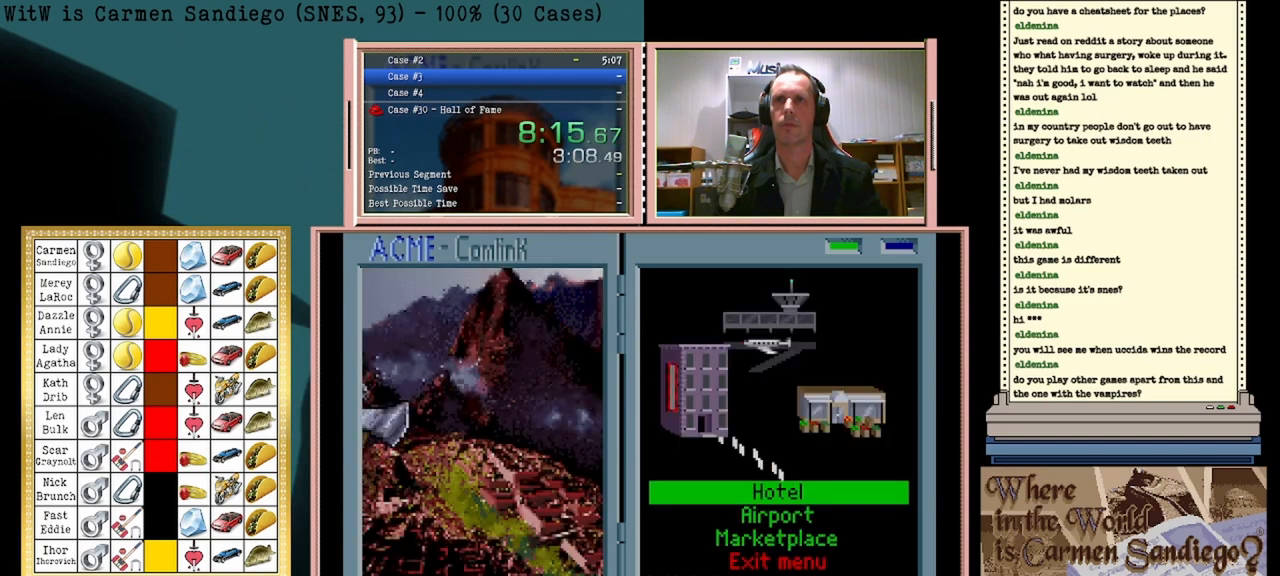
{"buttons": ["A"], "events": []}
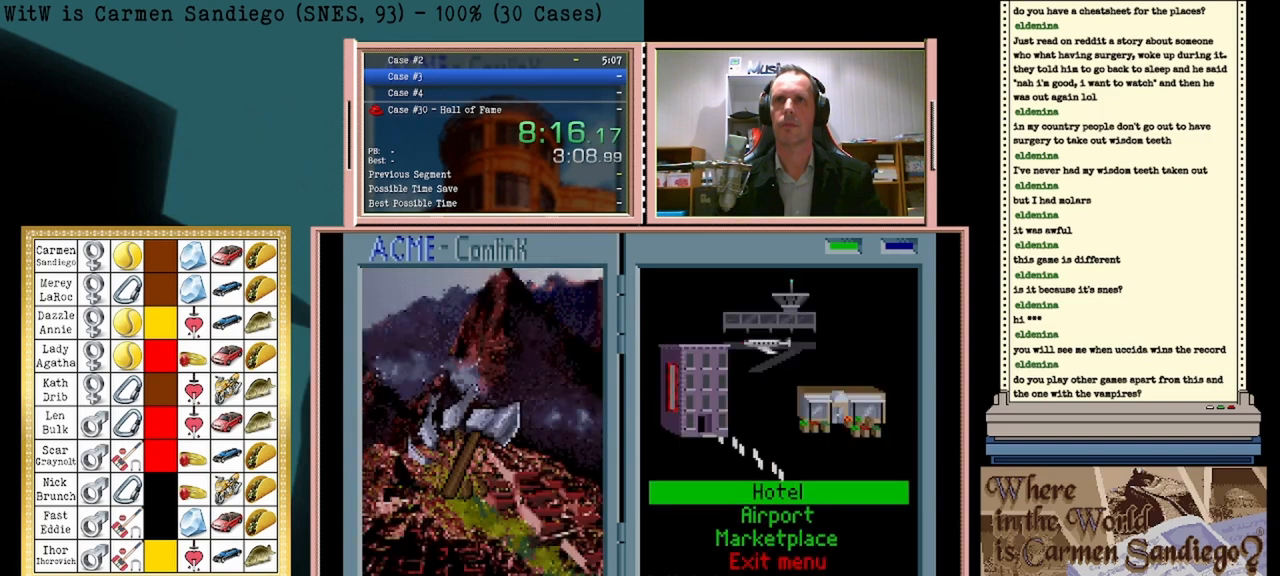
{"buttons": ["A"], "events": []}
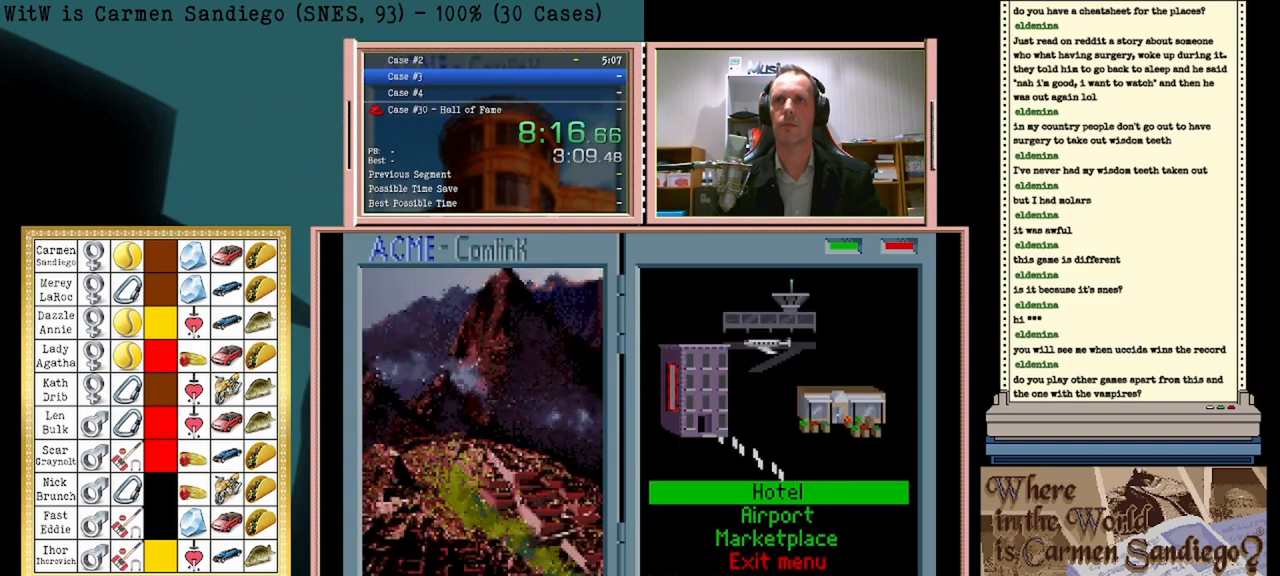
{"buttons": ["A"], "events": []}
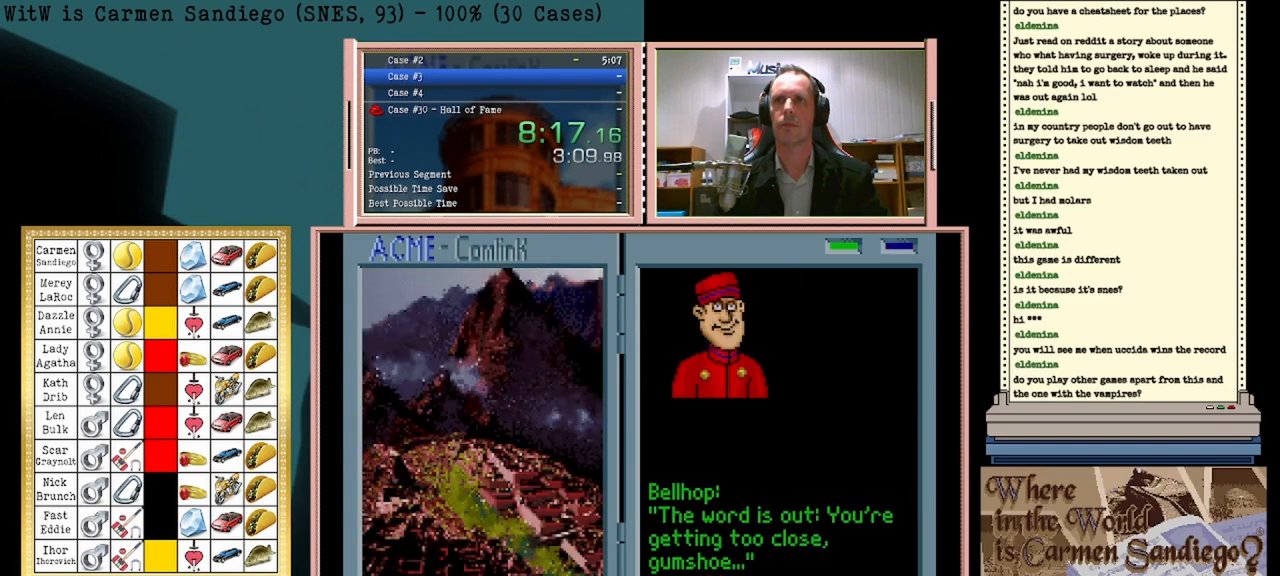
{"buttons": [], "events": [[250, "A", "up"]]}
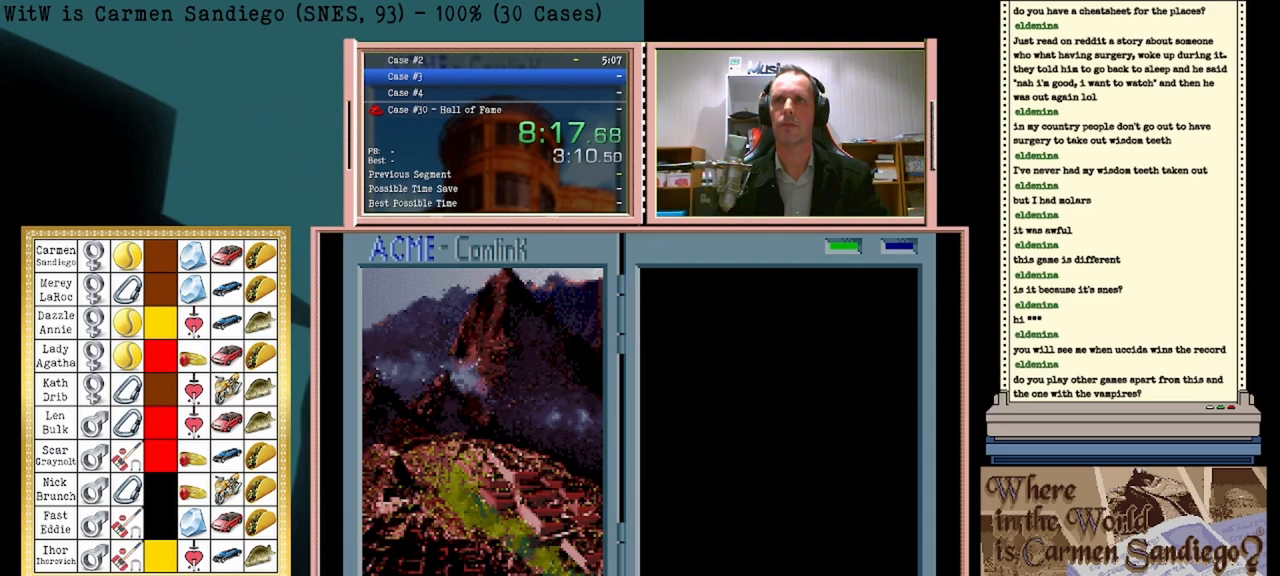
{"buttons": ["DPAD_DOWN"], "events": [[500, "DPAD_DOWN", "down"]]}
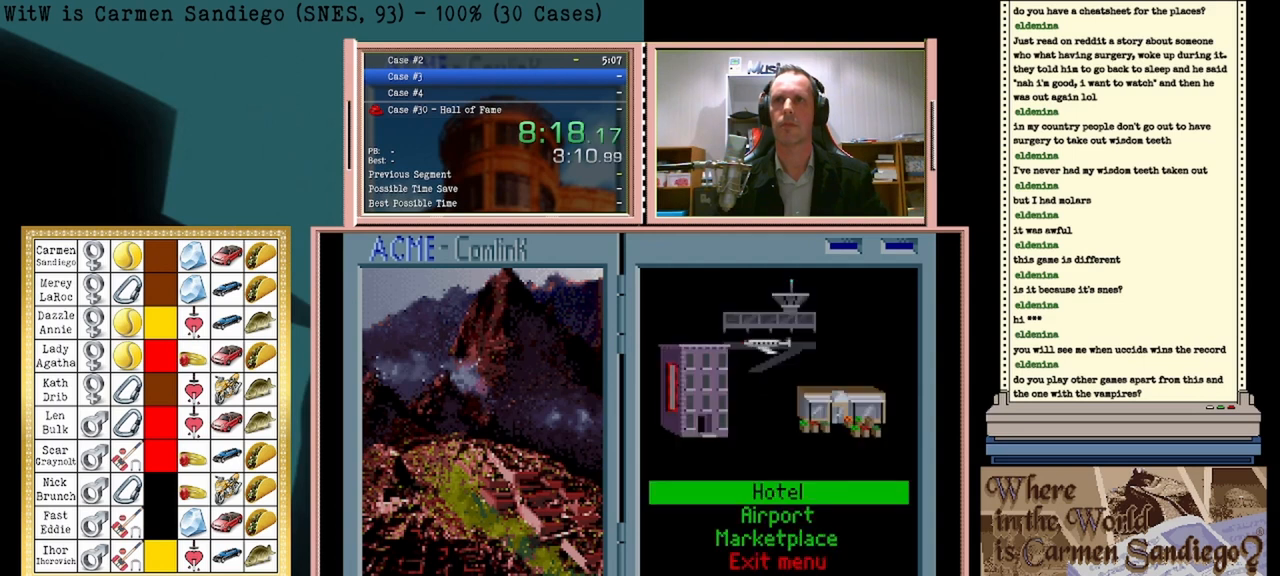
{"buttons": ["A"], "events": [[167, "DPAD_DOWN", "up"], [333, "A", "down"]]}